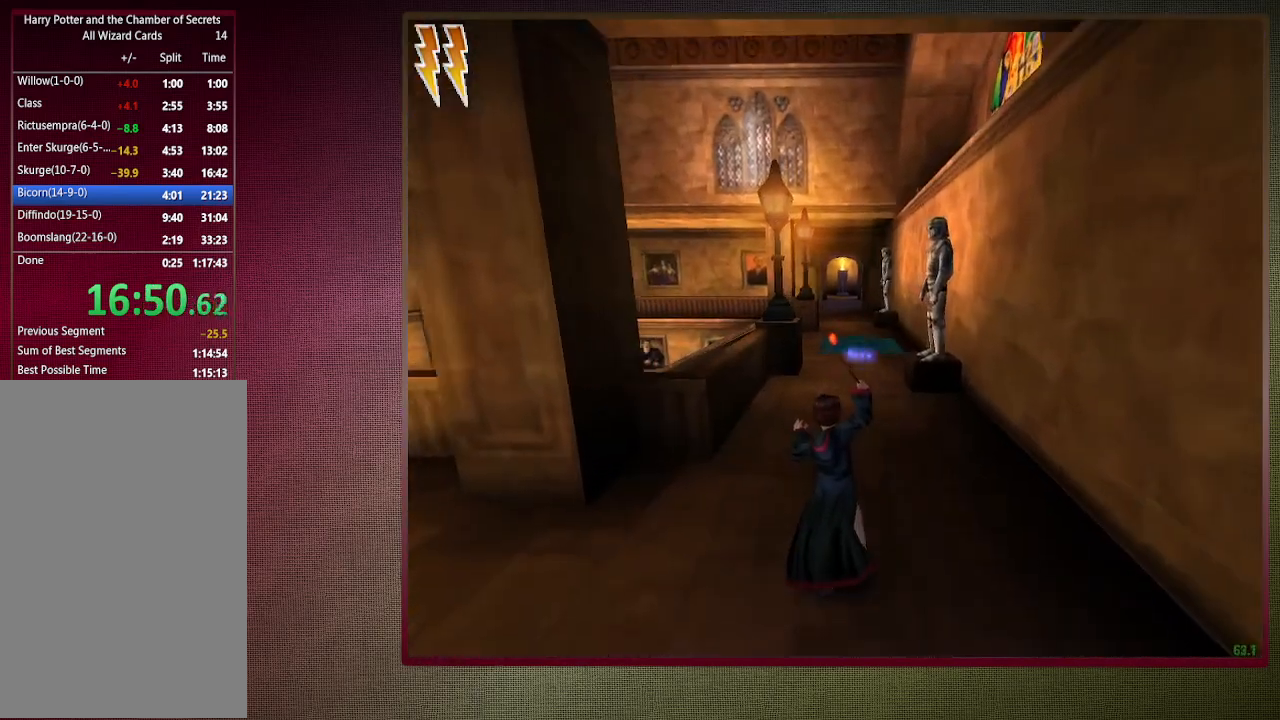
Gameplay with keyboard and mouse; each line is a JSON object with the keys and mouse buttons held at the frame after it. "events" lists presses ("down") and releases ("up") of "1", "2", "3", "4", "a", "alt", "c", "ctrl", "d", "down", "e", "escape", "f1", "left", "q", "return", "right", "s", "shift", "space", "tab", "up", "v", "w", "x", "z", "mouse_left", "mouse_wheel" and "mouse_right" between this image and that frame as [ms after this image, input, new state], when the widget could be followed in between. "mouse_left", "mouse_wheel", "mouse_right" = the "left", "wheel", "right" buttons of the "mouse" list. No other keys are recorded. "wheel" means that the mouse wheel is clicked or scrolled. Mouse movement is not recorded.
{"keys": ["shift", "space", "w"], "mouse": [], "events": [[67, "mouse_left", "up"], [167, "mouse_left", "down"], [250, "mouse_left", "up"], [350, "mouse_left", "down"], [483, "mouse_left", "up"]]}
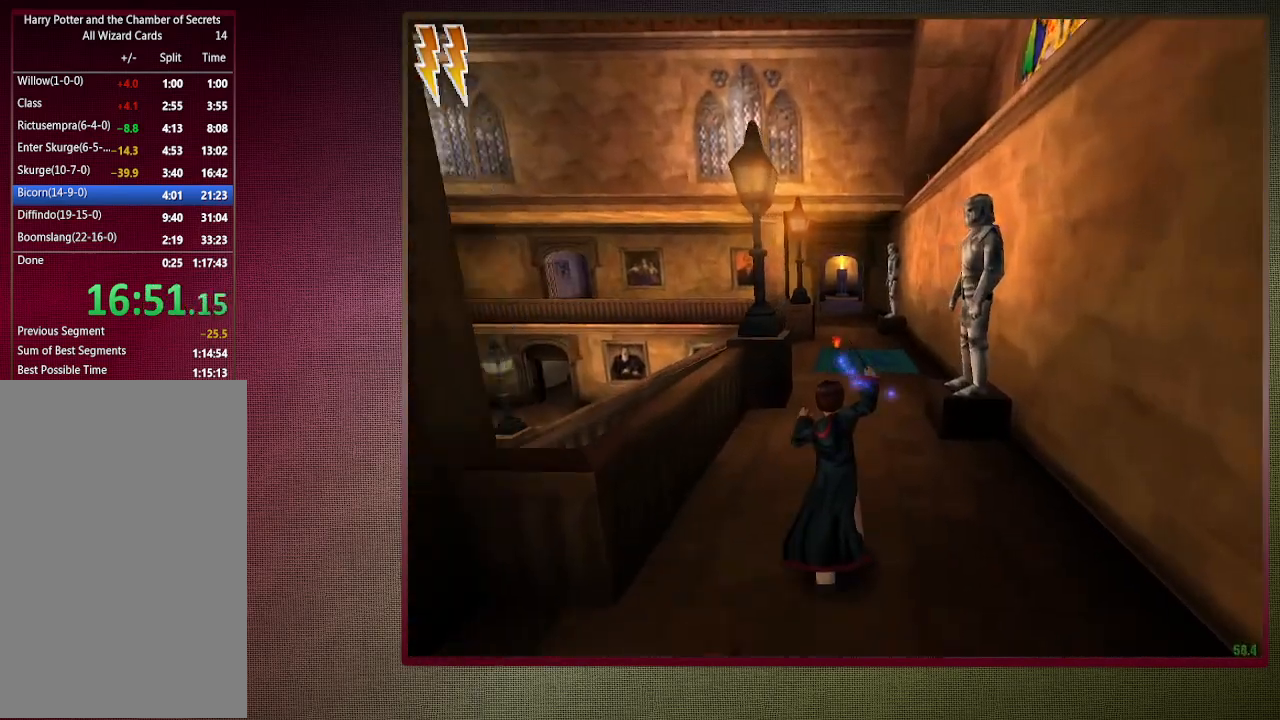
{"keys": ["shift", "space", "w"], "mouse": ["left"], "events": [[50, "mouse_left", "down"], [183, "mouse_left", "up"], [267, "mouse_left", "down"], [417, "mouse_left", "up"], [467, "mouse_left", "down"]]}
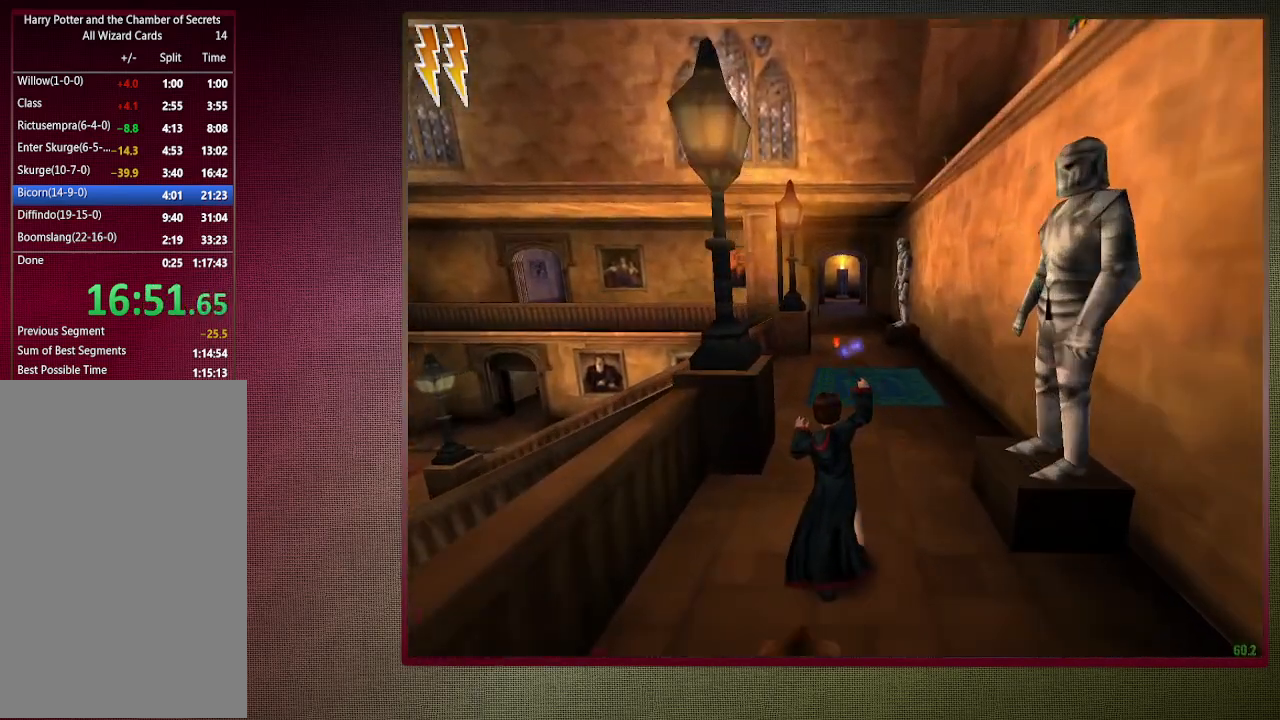
{"keys": ["shift", "space", "w"], "mouse": ["left"], "events": [[117, "mouse_left", "up"], [200, "mouse_left", "down"], [333, "mouse_left", "up"], [383, "mouse_left", "down"]]}
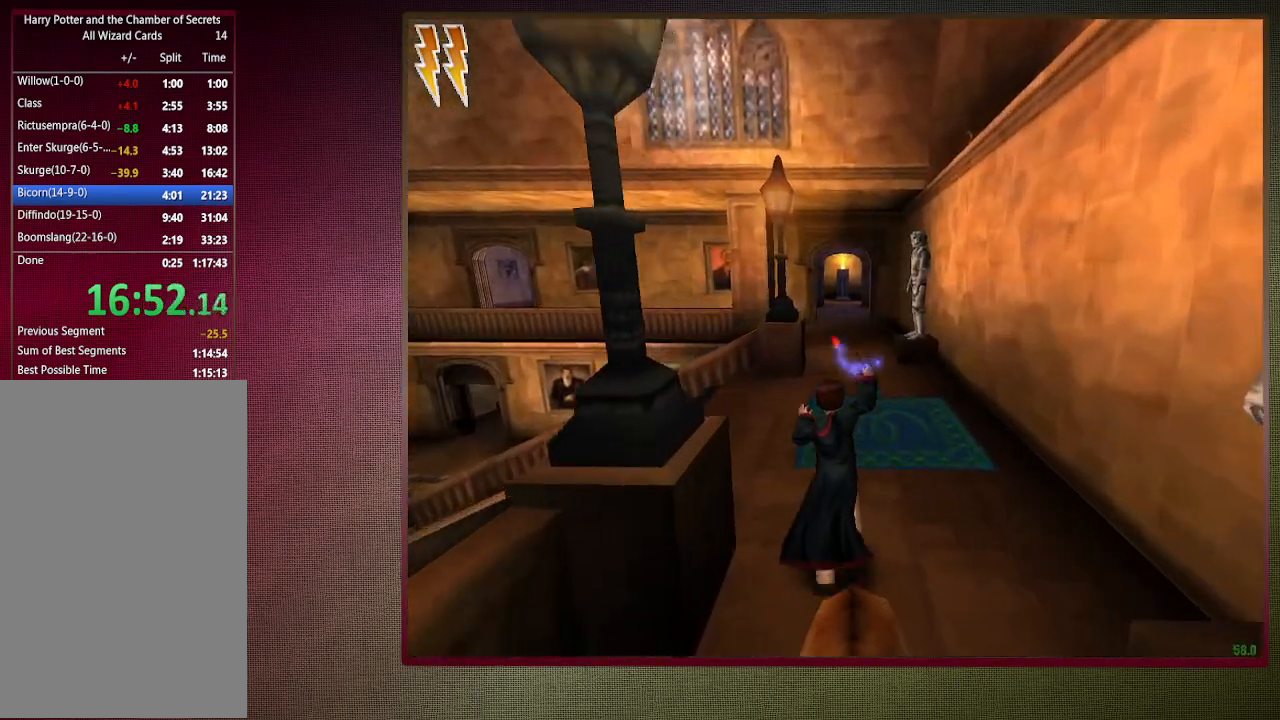
{"keys": ["shift", "space", "w"], "mouse": [], "events": [[33, "mouse_left", "up"], [117, "mouse_left", "down"], [267, "mouse_left", "up"], [317, "mouse_left", "down"], [450, "mouse_left", "up"]]}
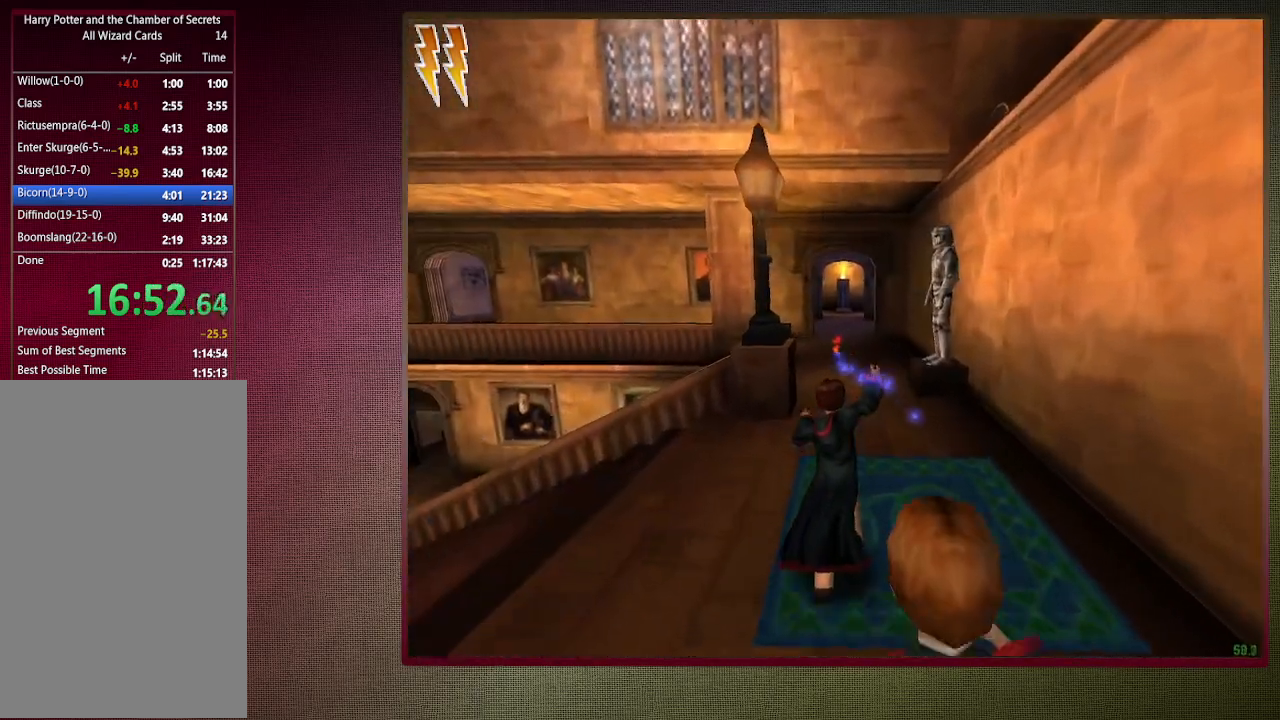
{"keys": ["shift", "space", "w"], "mouse": [], "events": []}
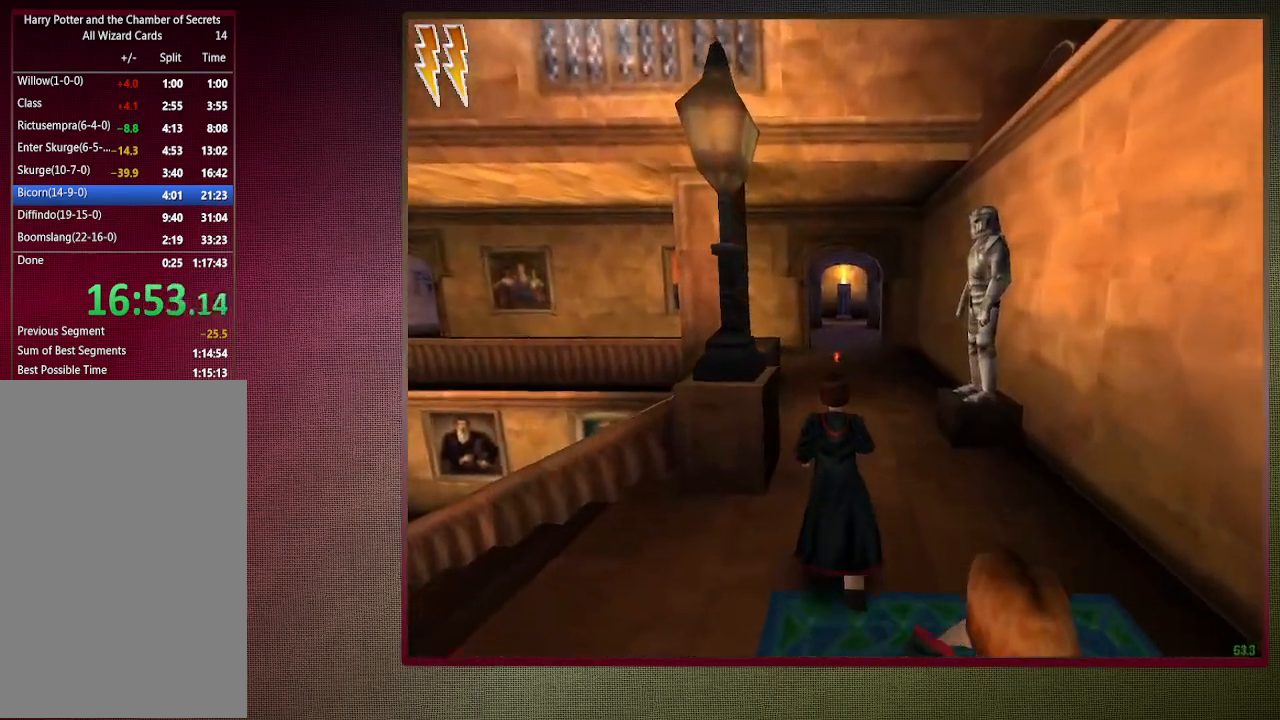
{"keys": ["shift", "space", "w"], "mouse": [], "events": []}
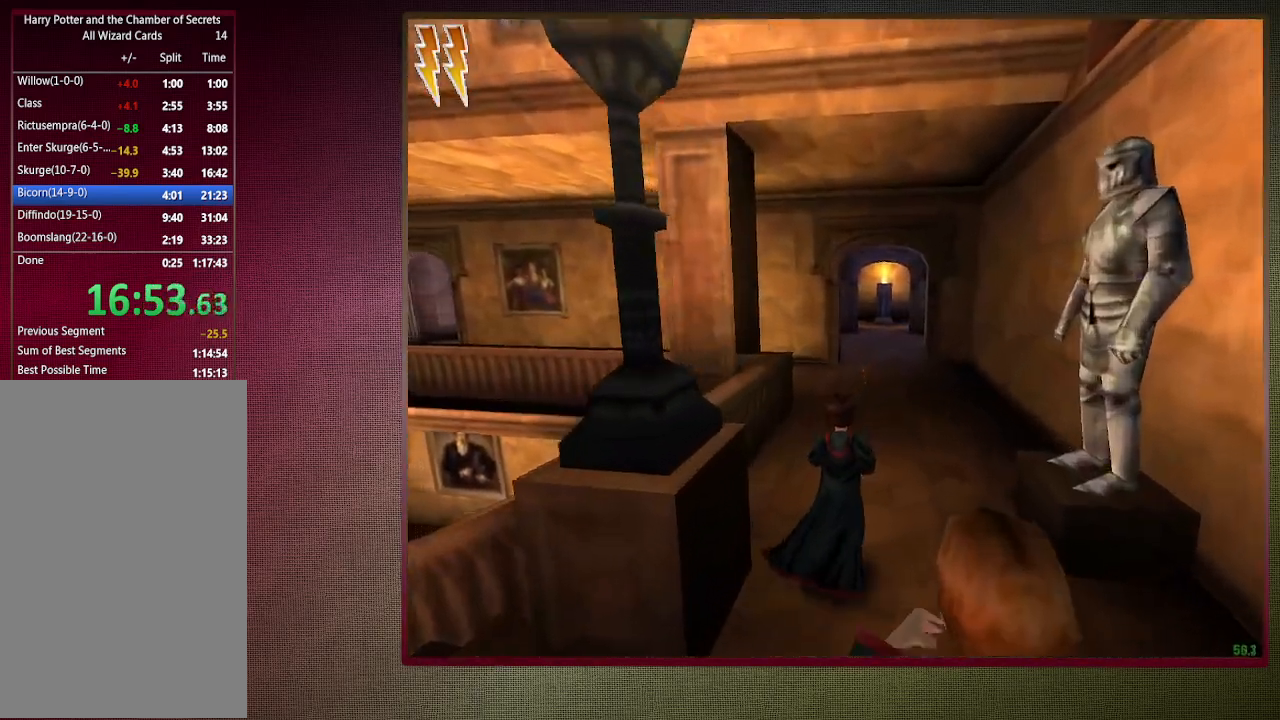
{"keys": ["shift", "space", "w"], "mouse": [], "events": []}
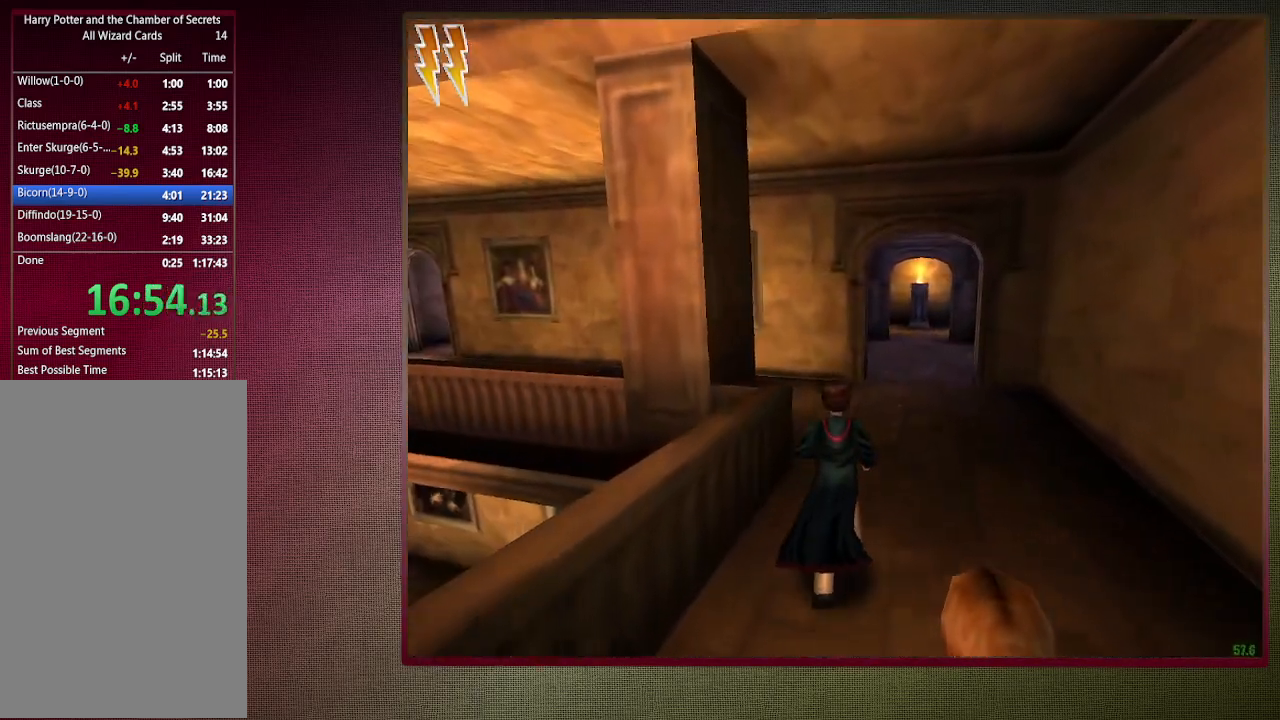
{"keys": ["shift", "space", "w"], "mouse": [], "events": []}
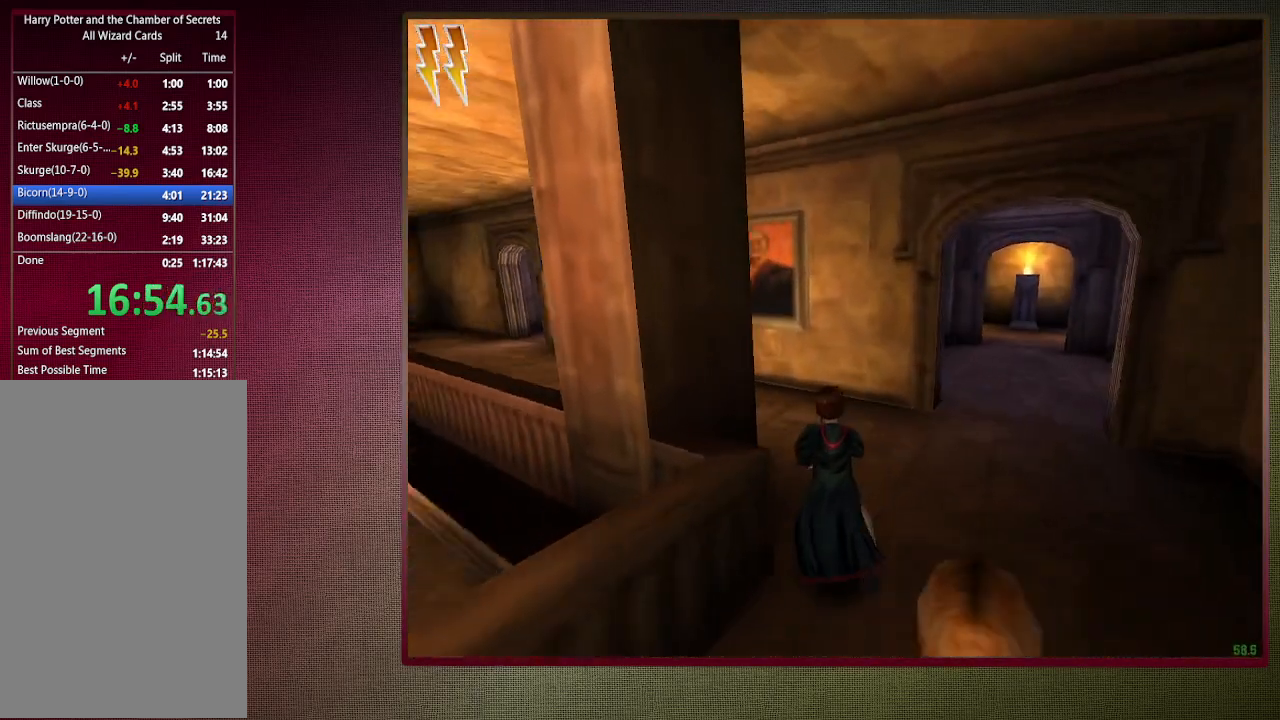
{"keys": ["shift", "space", "w"], "mouse": [], "events": []}
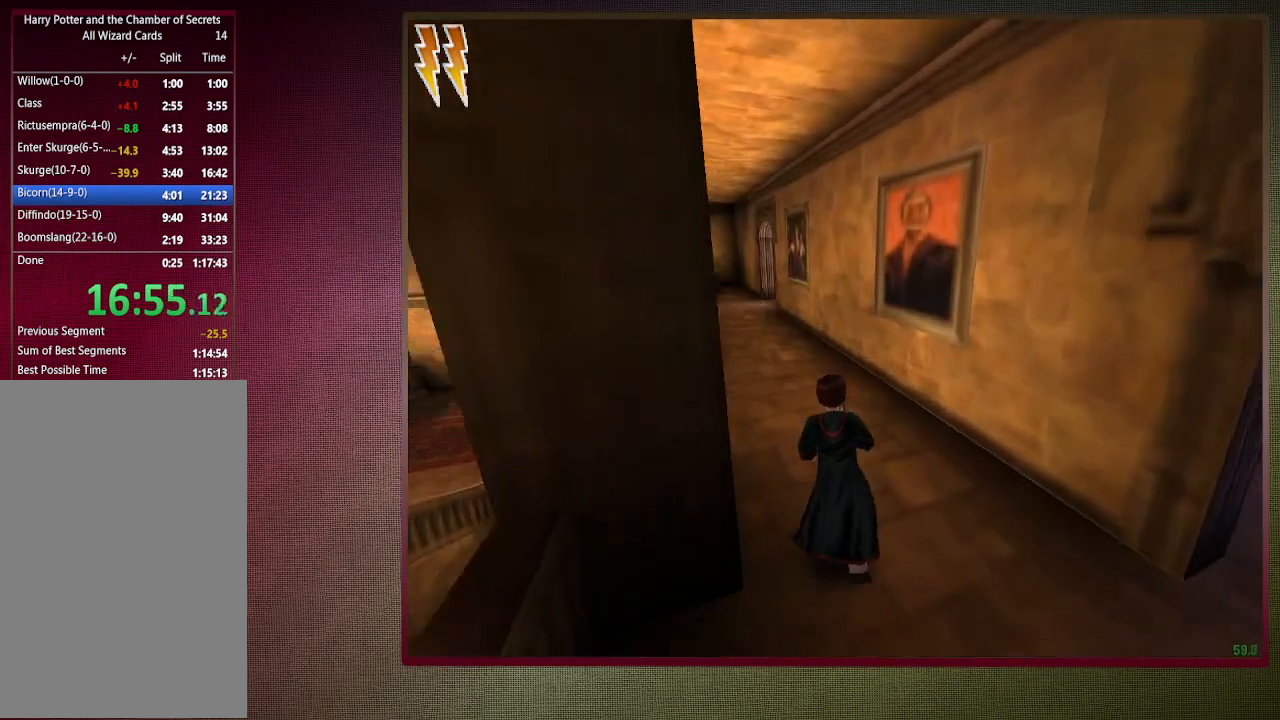
{"keys": ["shift", "space", "w"], "mouse": [], "events": []}
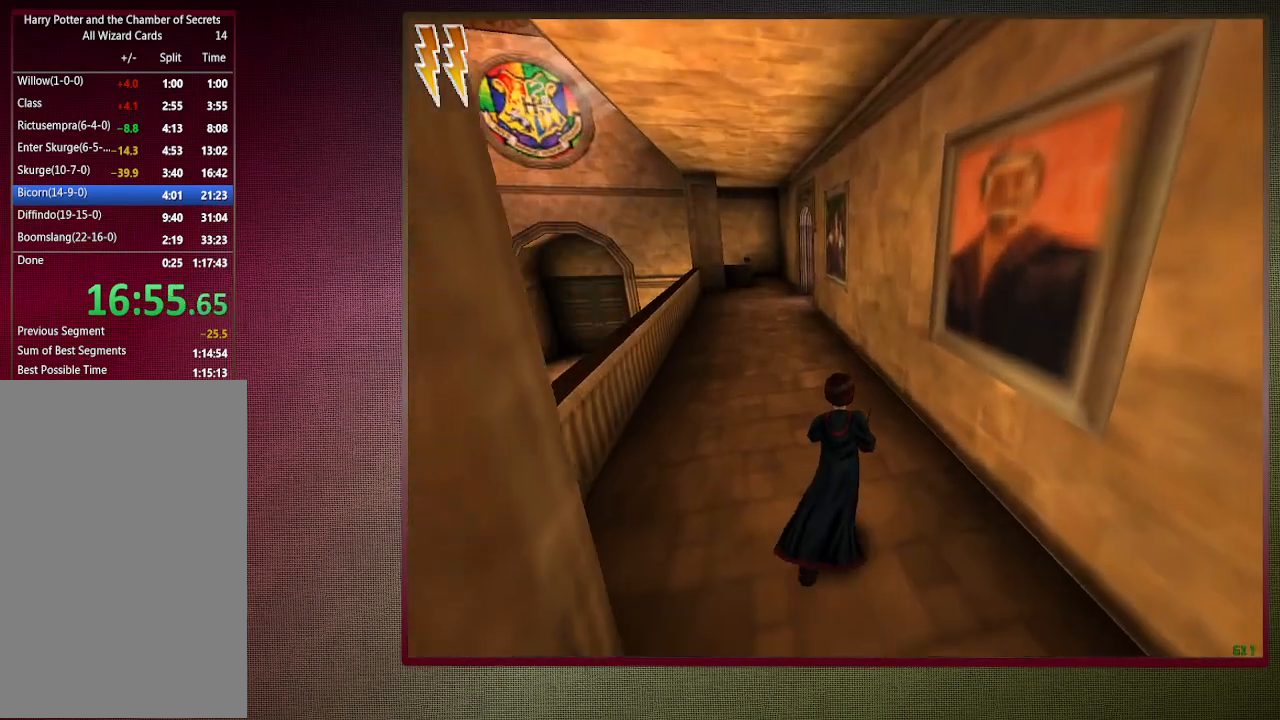
{"keys": ["shift", "space", "w"], "mouse": [], "events": []}
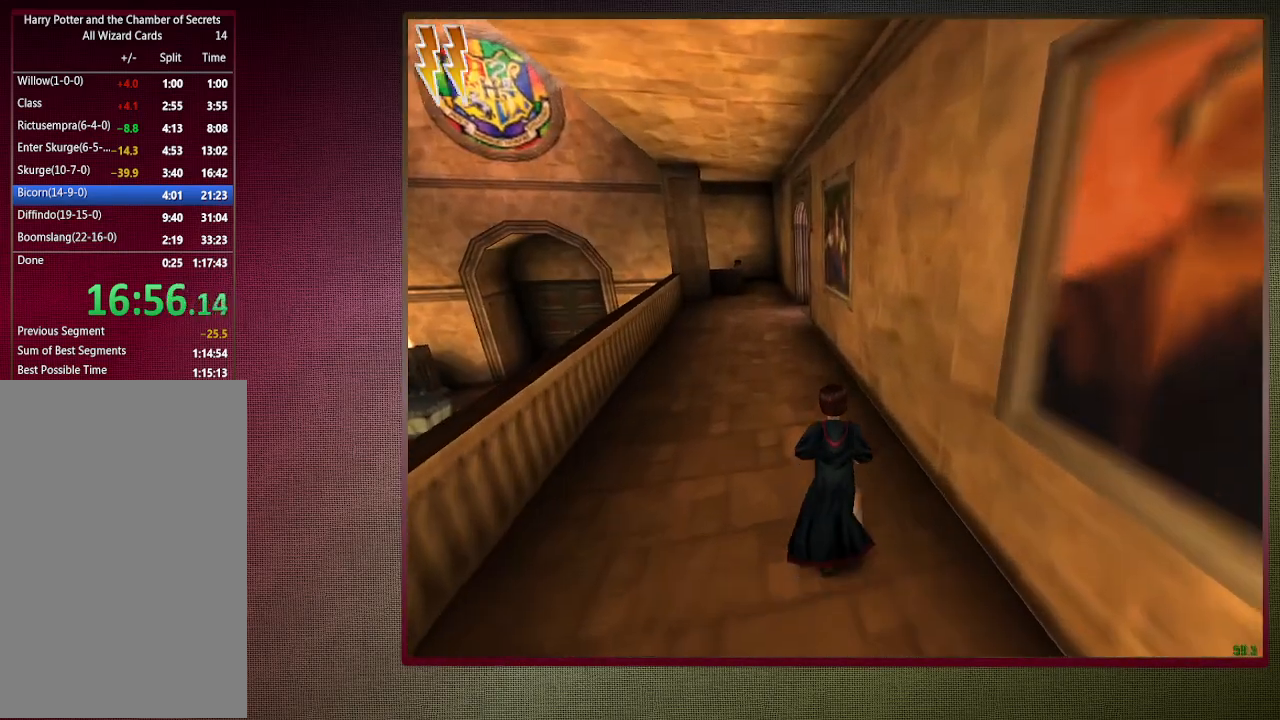
{"keys": ["shift", "space", "w"], "mouse": [], "events": []}
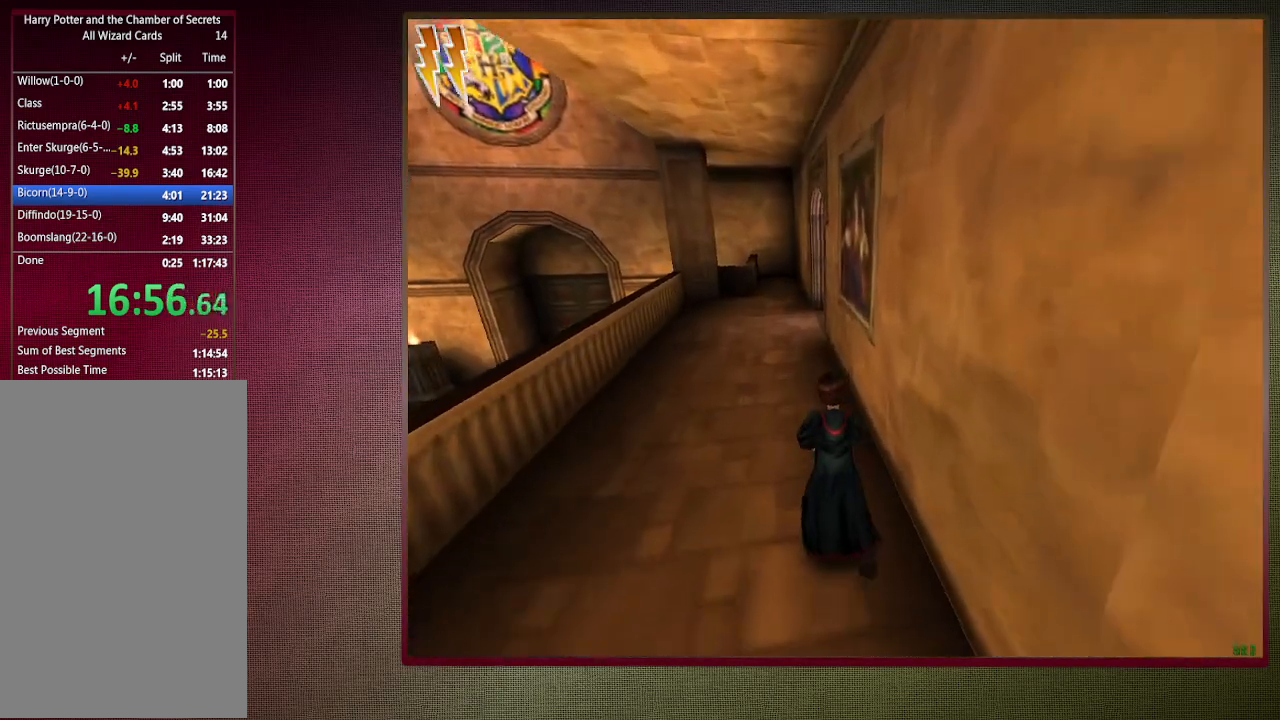
{"keys": ["shift", "space", "w"], "mouse": [], "events": []}
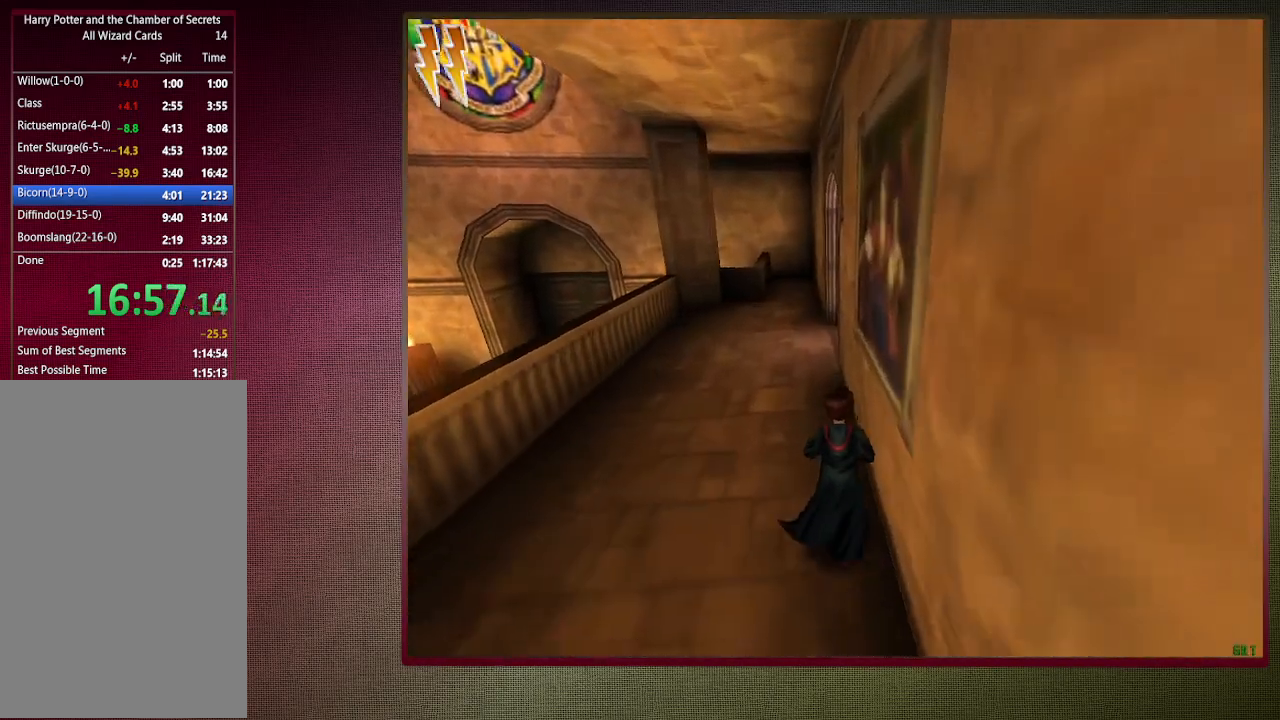
{"keys": ["shift", "space", "w"], "mouse": [], "events": []}
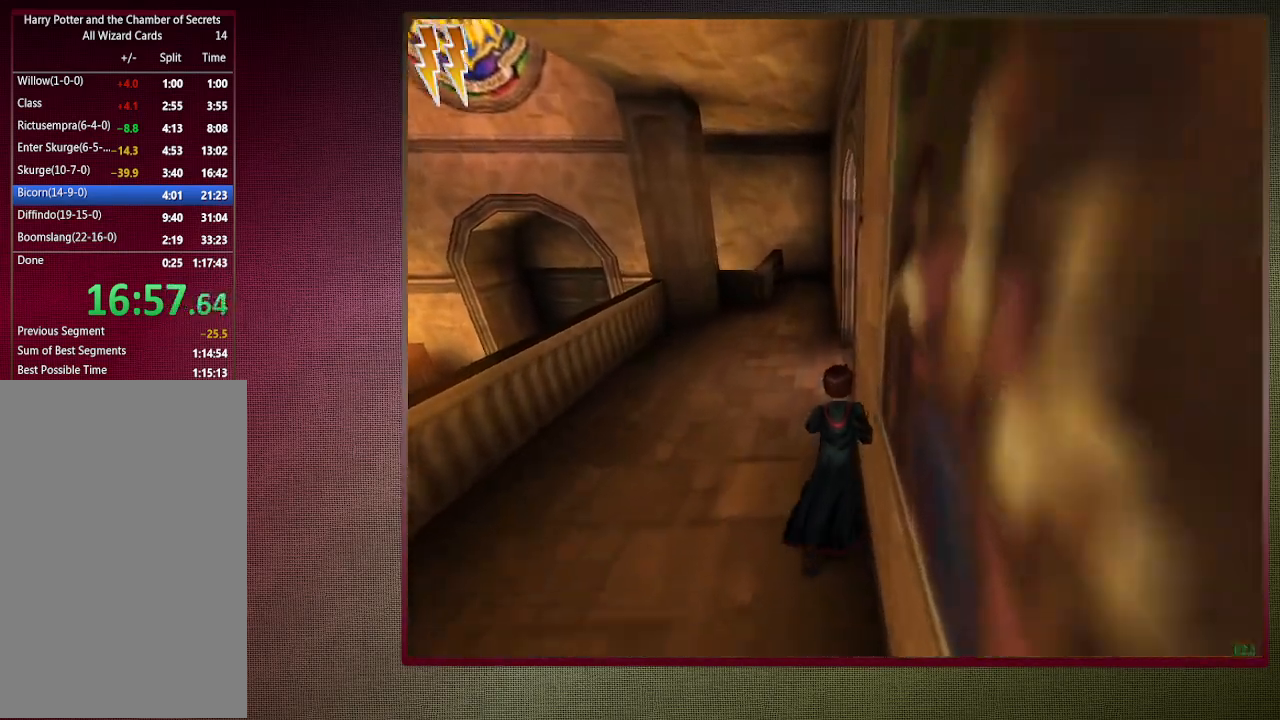
{"keys": ["shift", "space", "w"], "mouse": [], "events": []}
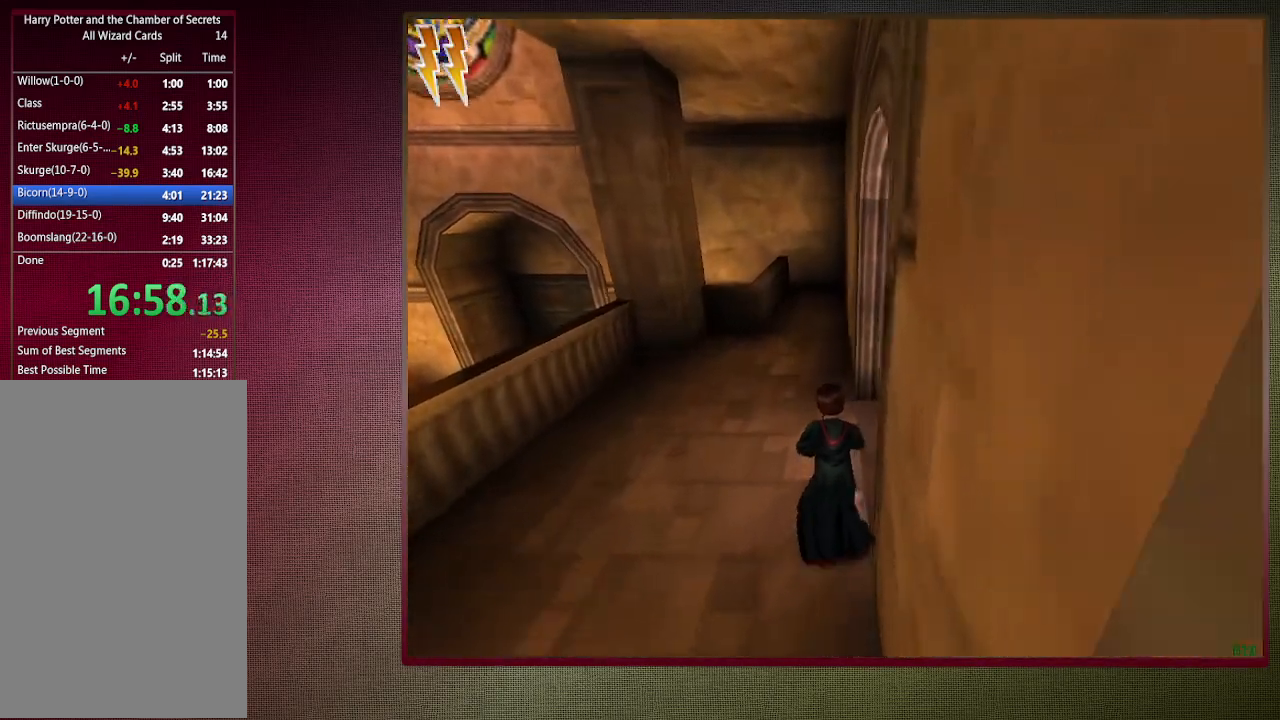
{"keys": ["d", "space", "v"], "mouse": [], "events": [[117, "d", "down"], [117, "v", "down"], [117, "w", "up"], [167, "shift", "up"]]}
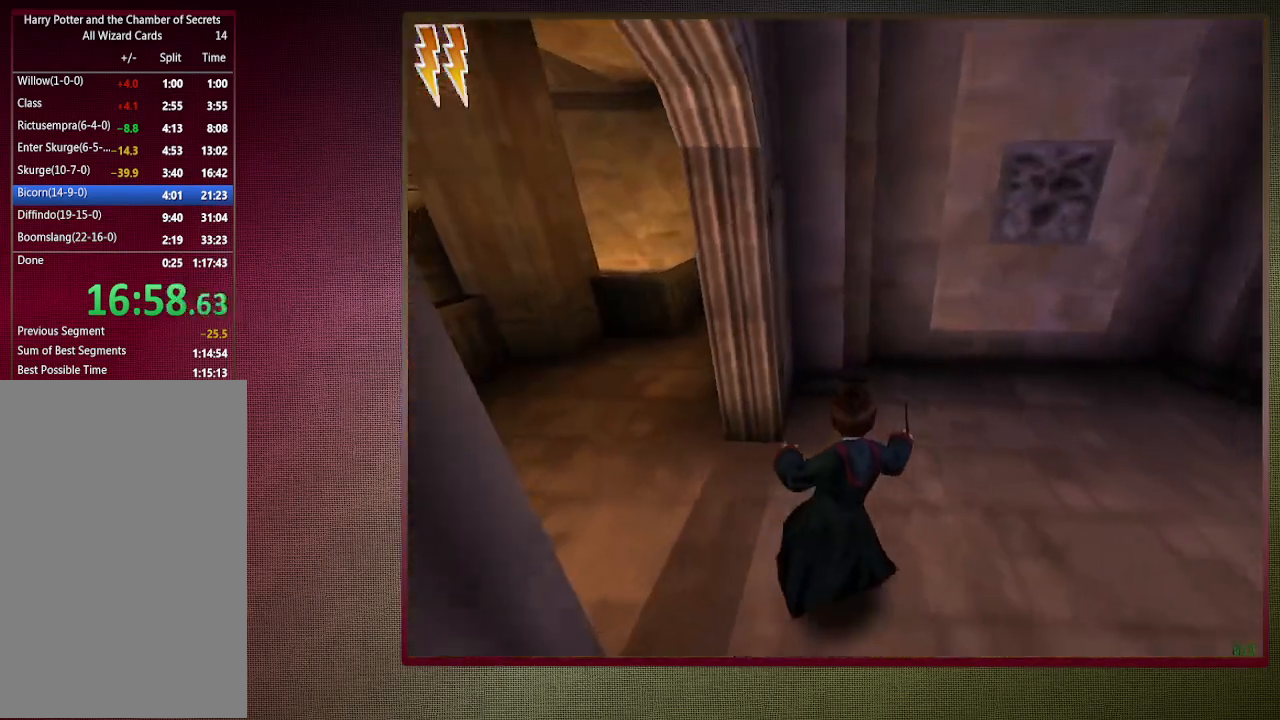
{"keys": ["d", "space", "v"], "mouse": [], "events": []}
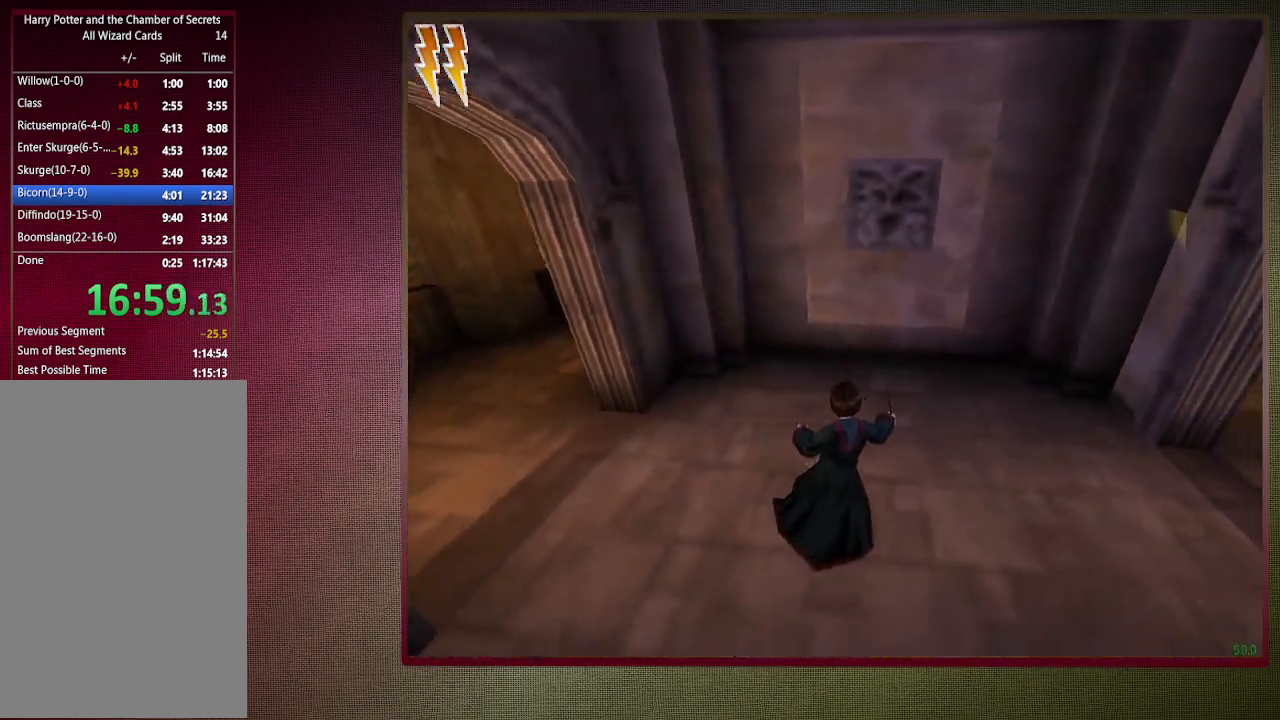
{"keys": ["d", "space", "v"], "mouse": [], "events": []}
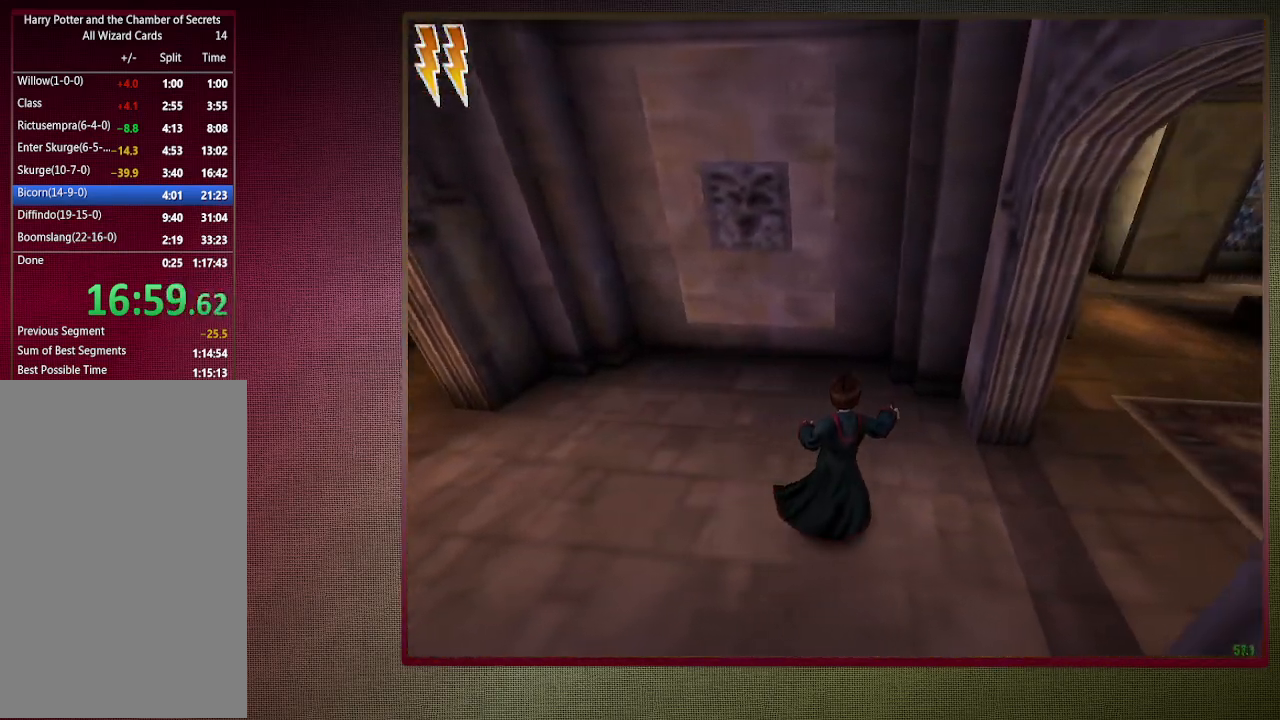
{"keys": ["d", "space", "v"], "mouse": [], "events": []}
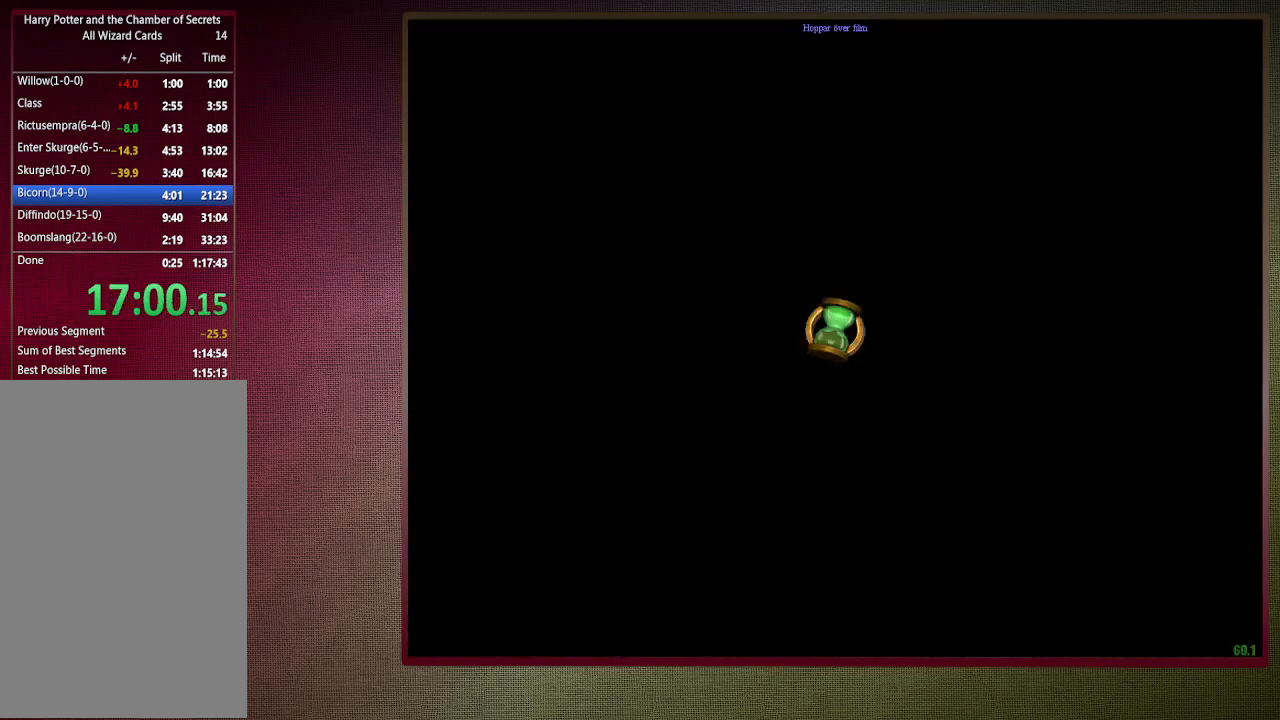
{"keys": ["d", "space", "v"], "mouse": [], "events": []}
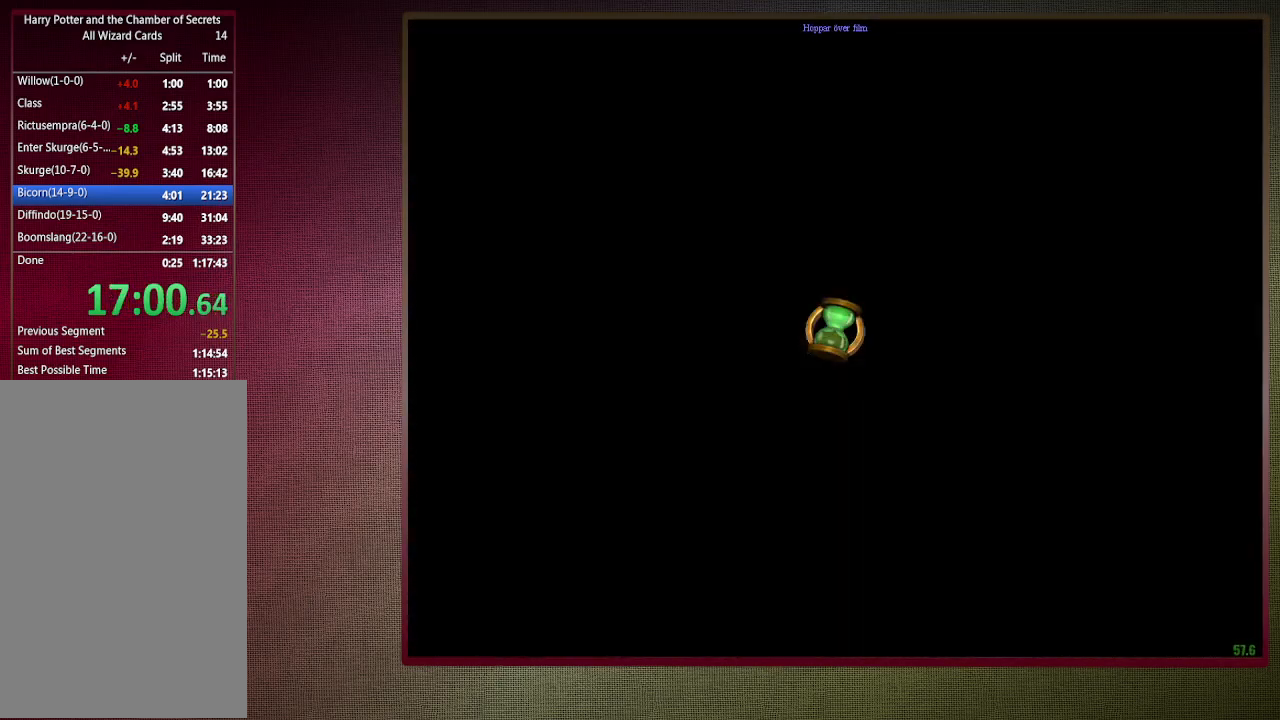
{"keys": ["d", "space", "v"], "mouse": [], "events": []}
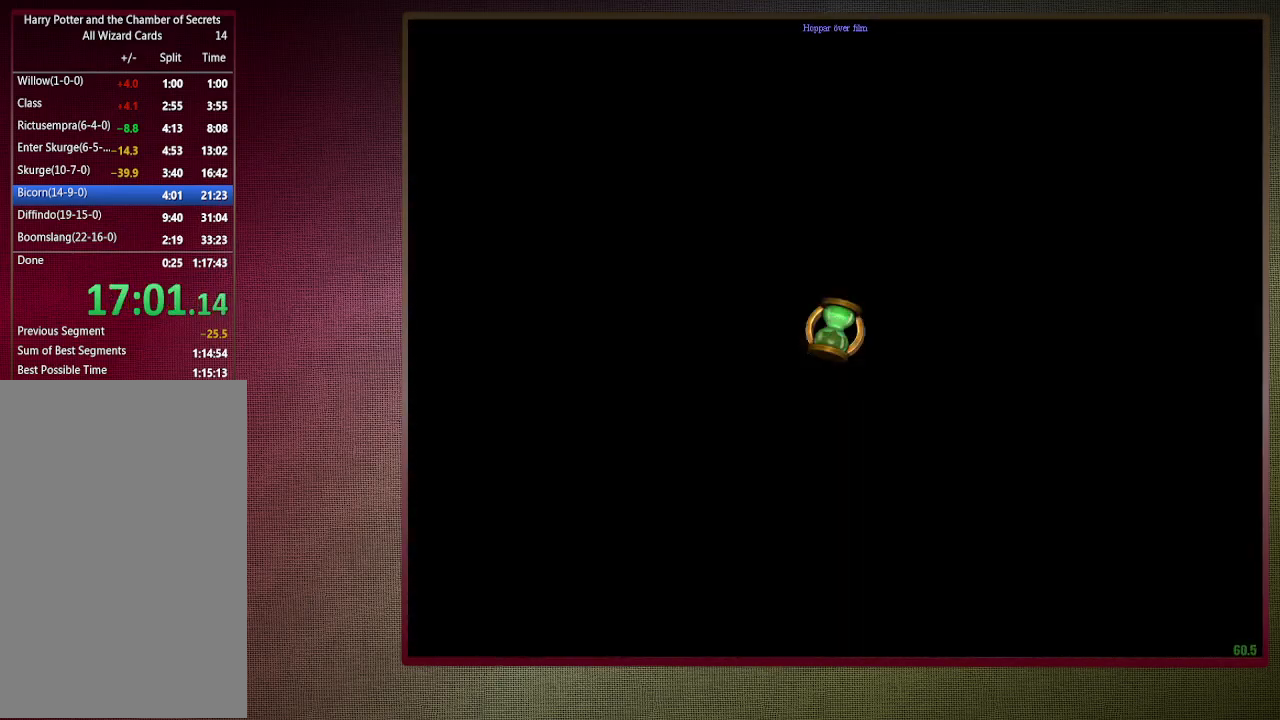
{"keys": ["d", "space", "v"], "mouse": [], "events": []}
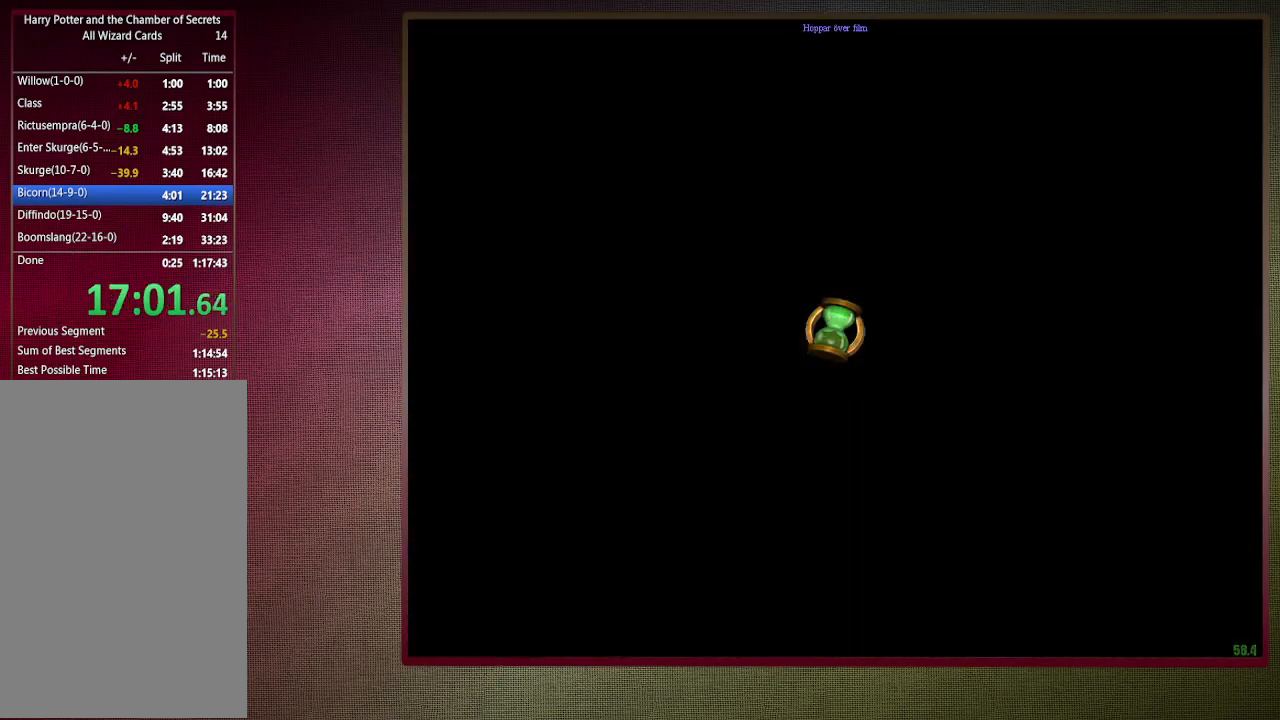
{"keys": ["space", "v"], "mouse": [], "events": [[467, "d", "up"]]}
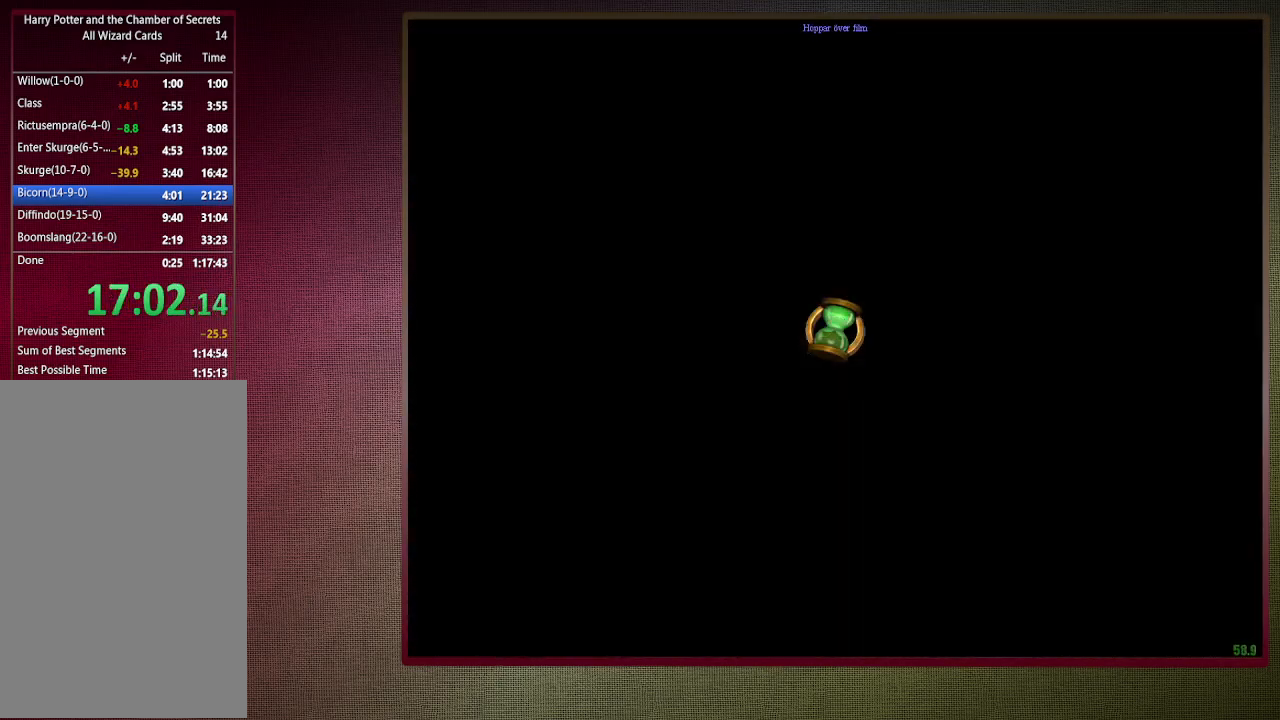
{"keys": ["shift", "space", "w"], "mouse": [], "events": [[17, "v", "up"], [67, "shift", "down"], [67, "w", "down"]]}
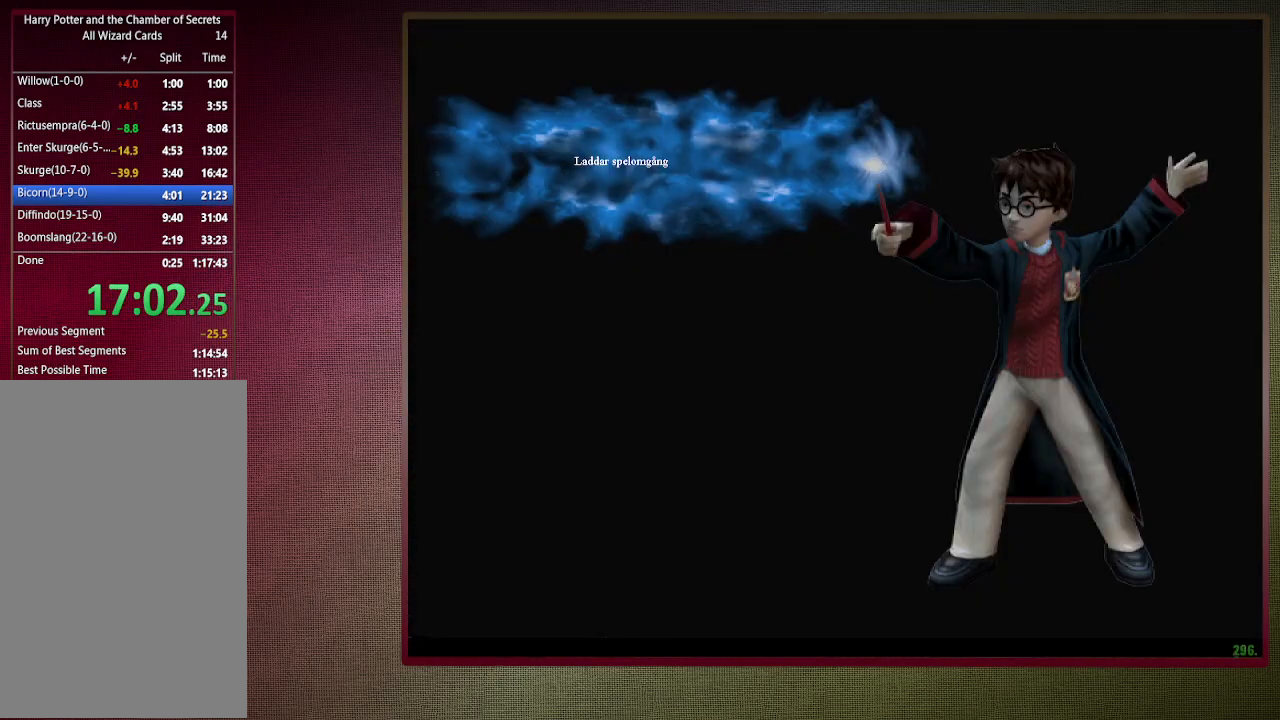
{"keys": ["shift", "space", "w"], "mouse": [], "events": []}
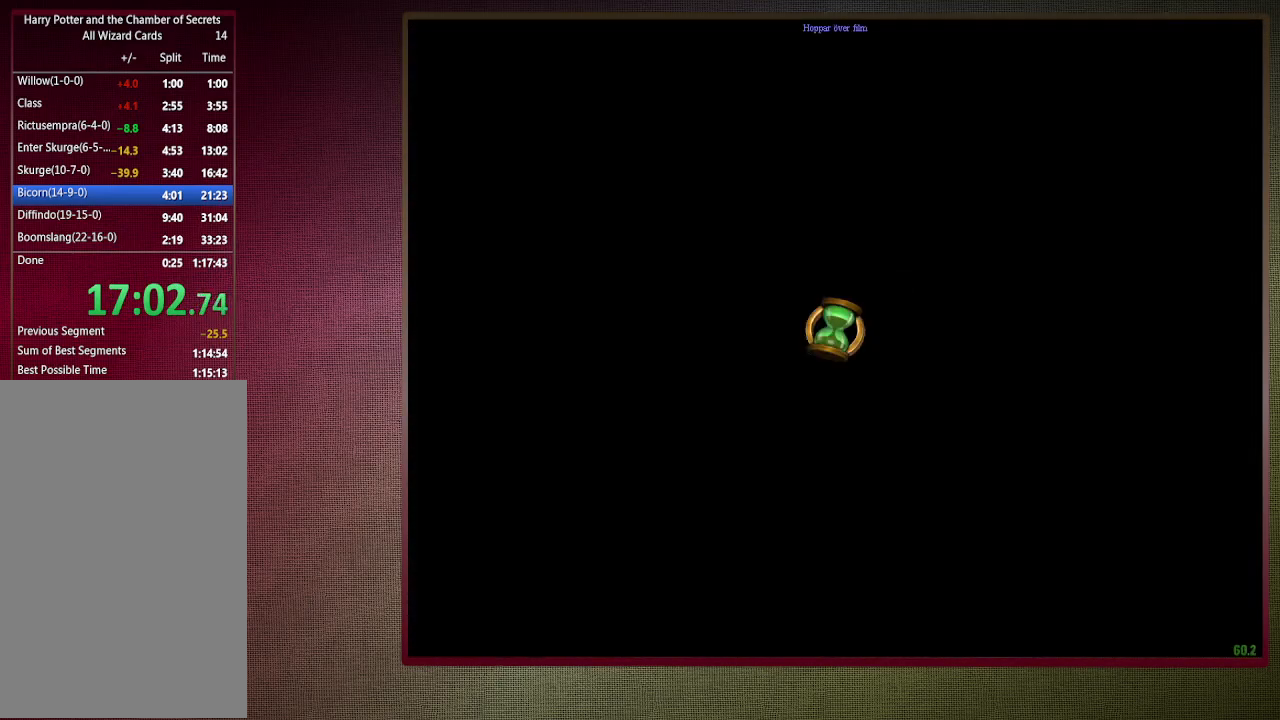
{"keys": ["shift", "space", "w"], "mouse": [], "events": []}
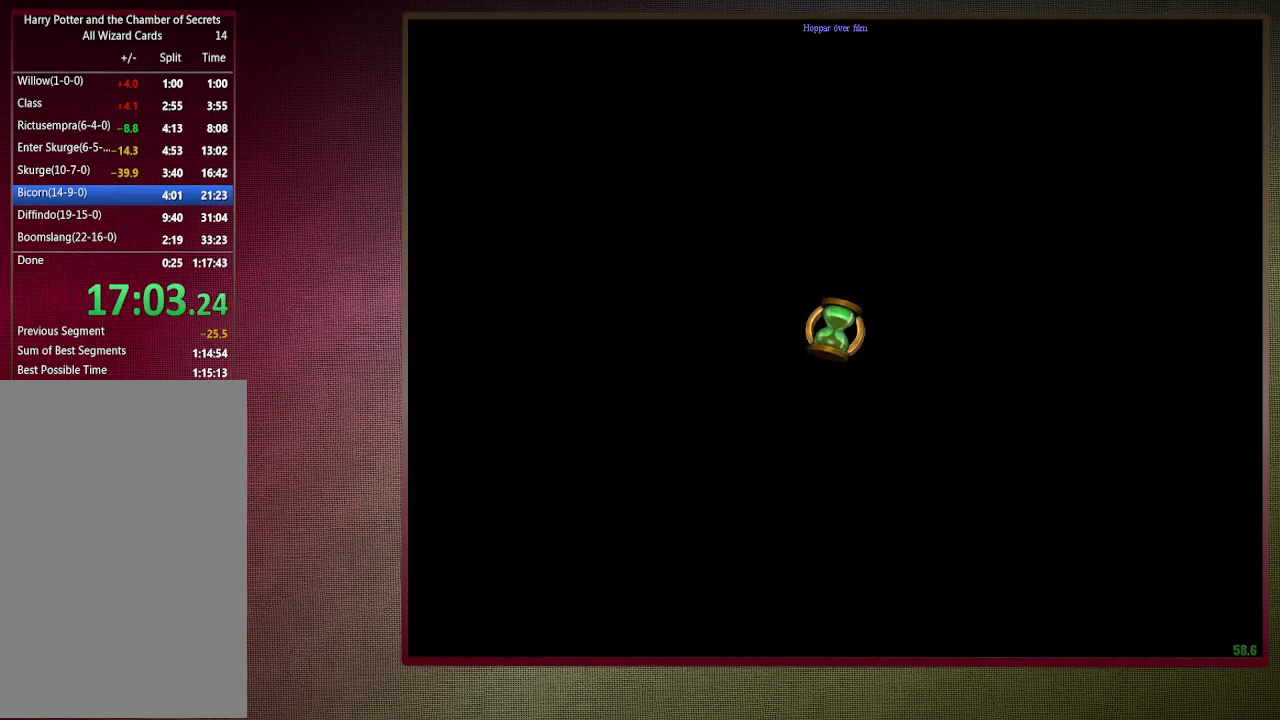
{"keys": ["shift", "space", "w"], "mouse": [], "events": []}
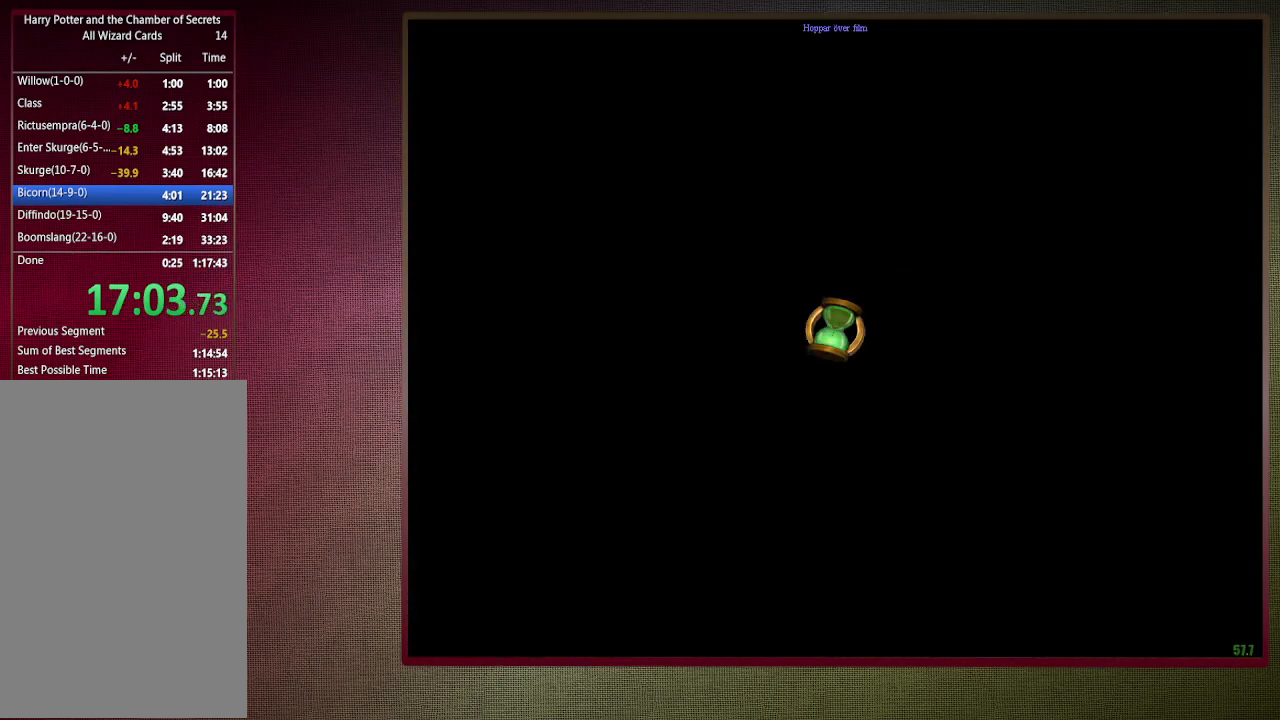
{"keys": ["shift", "space", "w"], "mouse": [], "events": []}
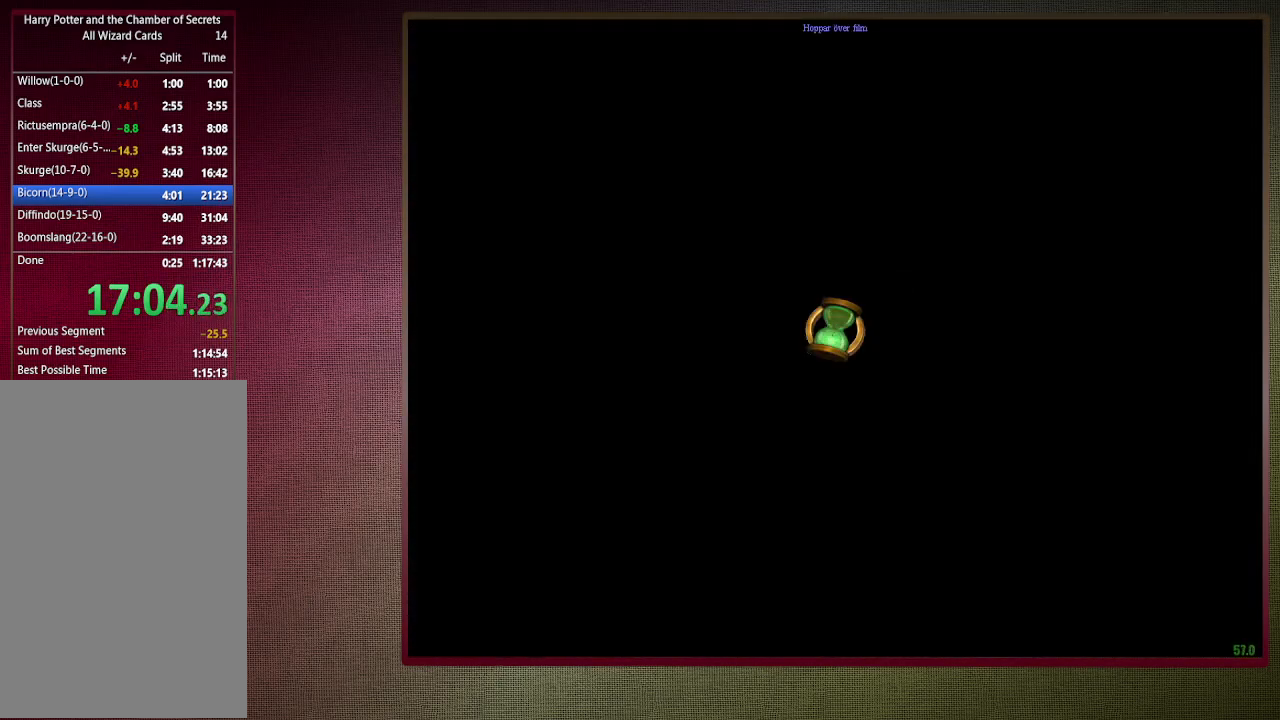
{"keys": ["shift", "space", "w"], "mouse": [], "events": []}
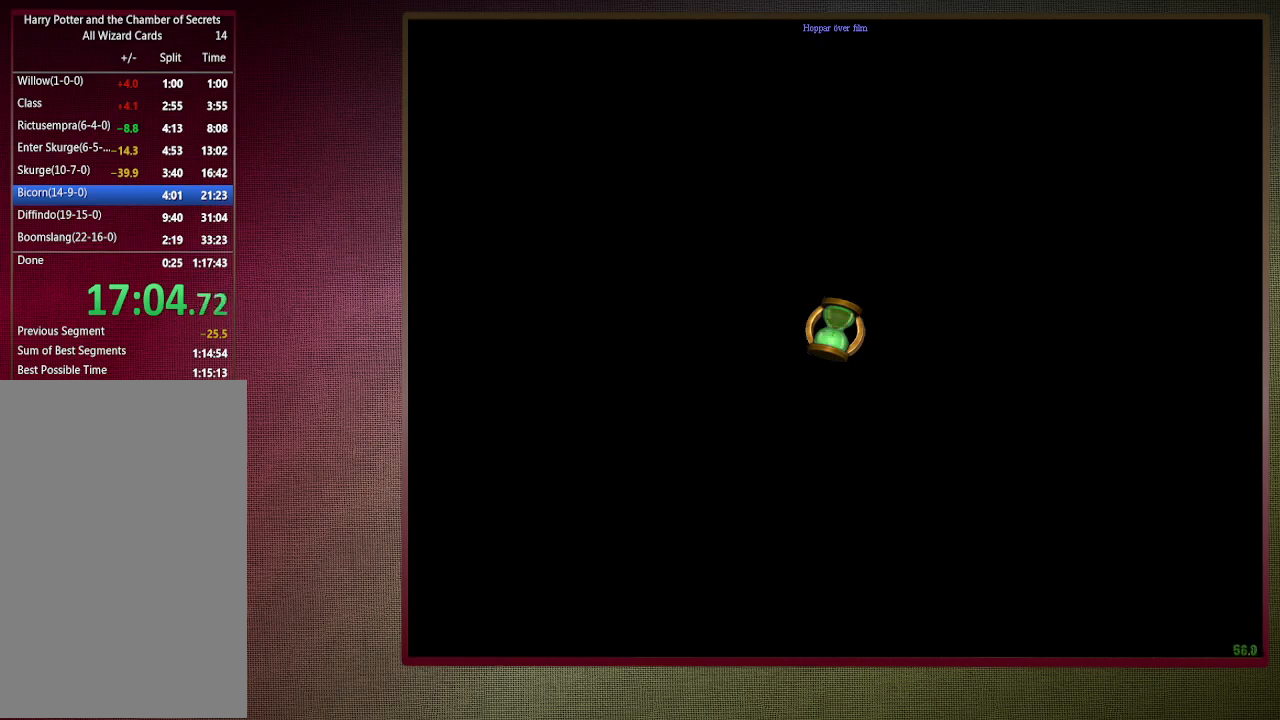
{"keys": ["shift", "space", "w"], "mouse": [], "events": []}